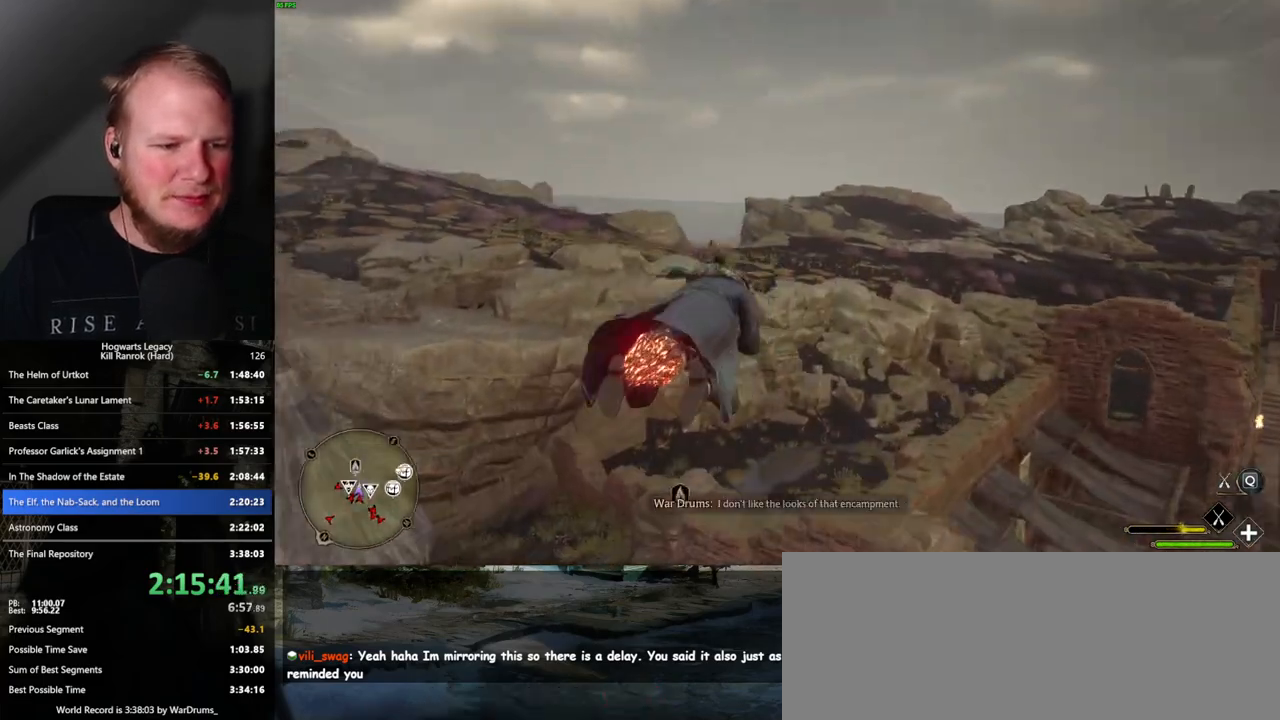
Gameplay with keyboard and mouse; each line is a JSON object with the keys and mouse buttons held at the frame after it. "events" lists presses ("down") and releases ("up") of ".", "/", "0", "1", "2", "3", "4", "5", "6", "7", "8", "9", "a", "alt_l", "alt_r", "b", "backslash", "backspace", "c", "caps_lock", "comma", "ctrl_l", "ctrl_r", "d", "e", "equals", "escape", "f", "f1", "f10", "f11", "f12", "f2", "f3", "f4", "f5", "f6", "f7", "f8", "f9", "g", "h", "i", "j", "k", "l", "lbracket", "m", "minus", "n", "o", "p", "q", "quote", "r", "rbracket", "return", "s", "semicolon", "shift_l", "shift_r", "space", "super_l", "super_r", "t", "tab", "tilde", "u", "v", "w", "x", "y", "z", "mouse_left", "mouse_wheel", "mouse_right", "mouse_mb4" and "mouse_mb5" between this image and that frame as [ms after this image, input, new state], when the widget could be followed in between. "mouse_left", "mouse_wheel", "mouse_right", "mouse_mb4", "mouse_mb5" = the "left", "wheel", "right", "mb4", "mb5" buttons of the "mouse" list. No other keys are recorded. "wheel" means that the mouse wheel is clicked or scrolled. Mouse movement is not recorded.
{"keys": ["ctrl_l", "w"], "mouse": ["left"], "events": [[17, "ctrl_l", "down"]]}
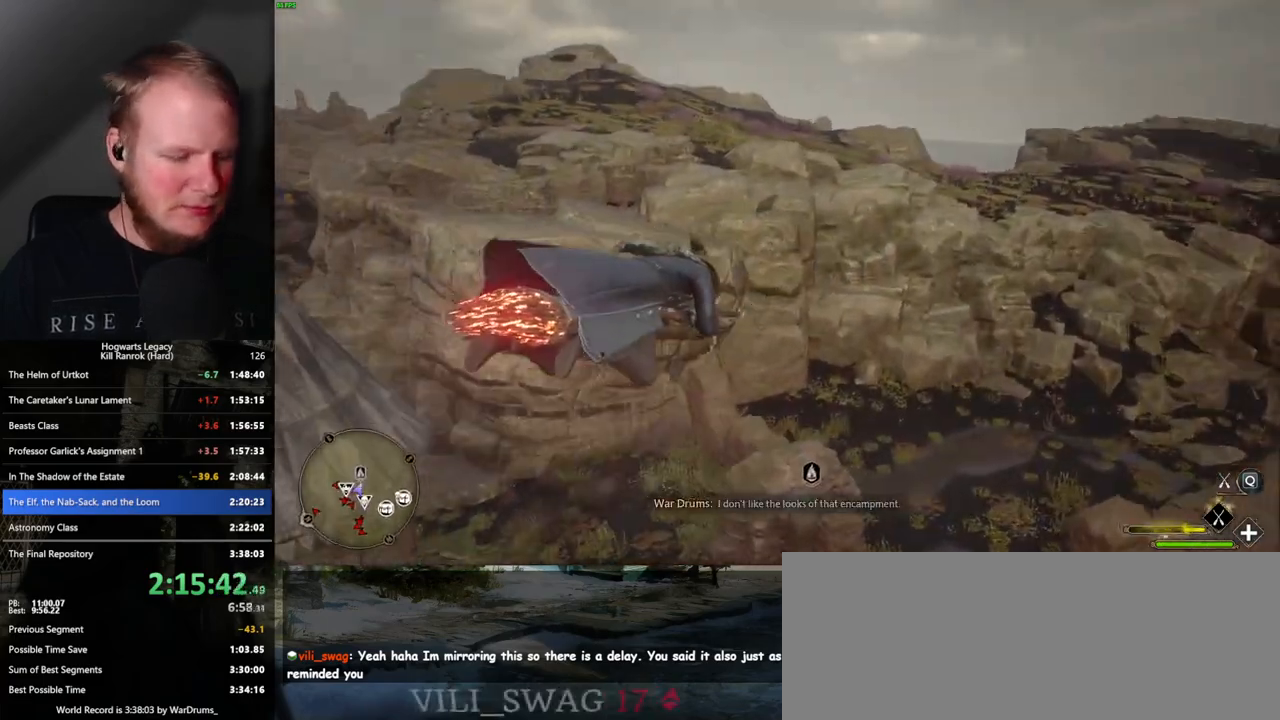
{"keys": ["ctrl_l", "w"], "mouse": ["left"], "events": []}
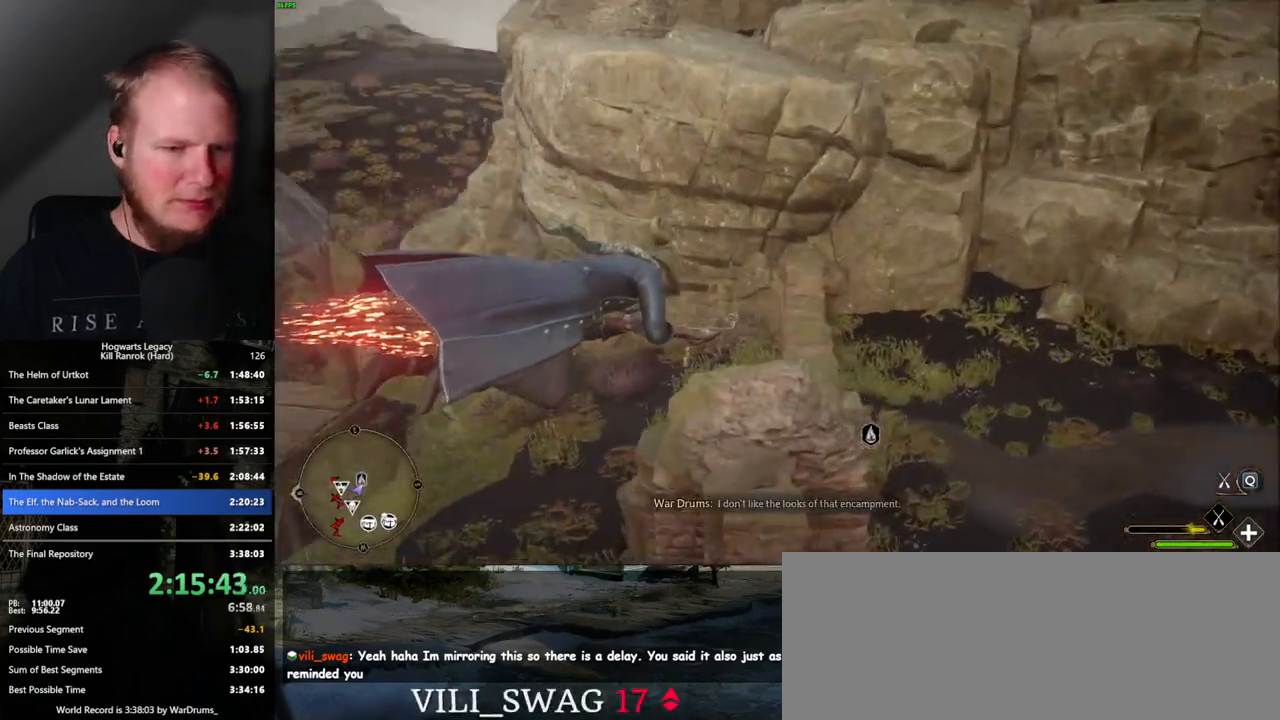
{"keys": ["b", "w"], "mouse": [], "events": [[300, "b", "down"], [317, "mouse_left", "up"], [383, "ctrl_l", "up"]]}
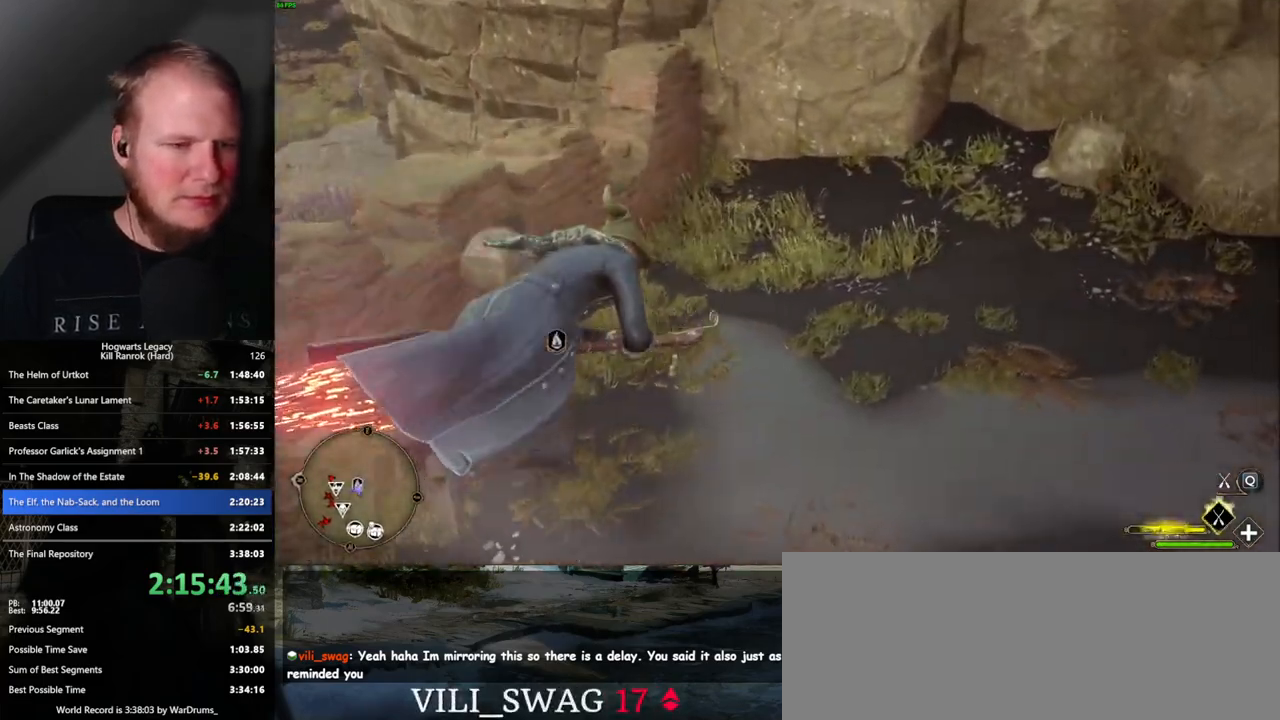
{"keys": ["w"], "mouse": [], "events": [[100, "b", "up"], [317, "a", "down"], [367, "a", "up"]]}
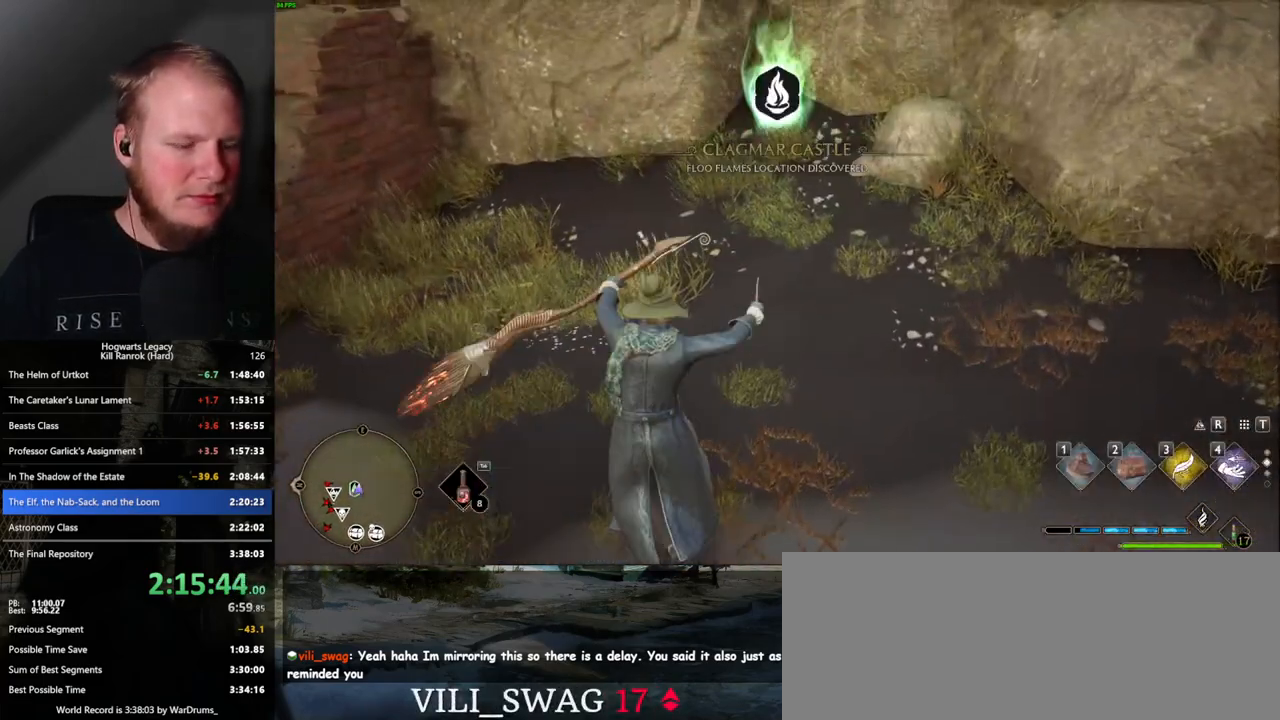
{"keys": [], "mouse": [], "events": [[267, "m", "down"], [300, "w", "up"], [367, "m", "up"]]}
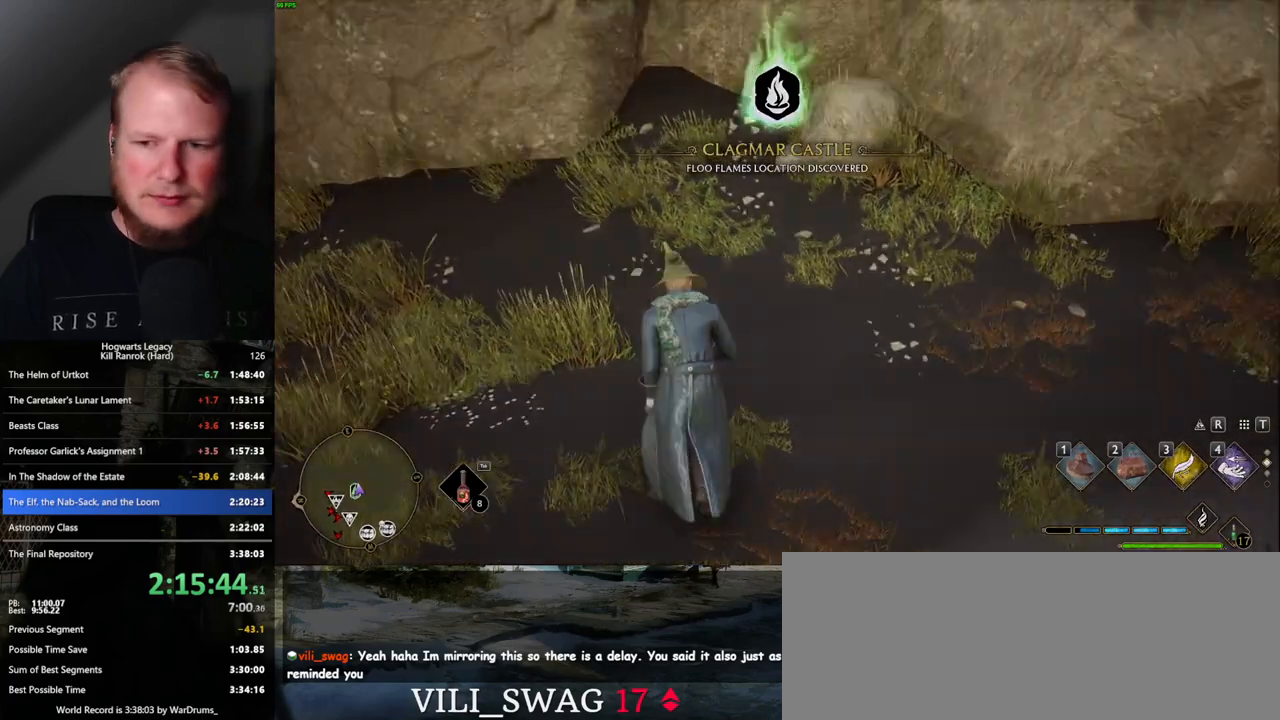
{"keys": [], "mouse": [], "events": []}
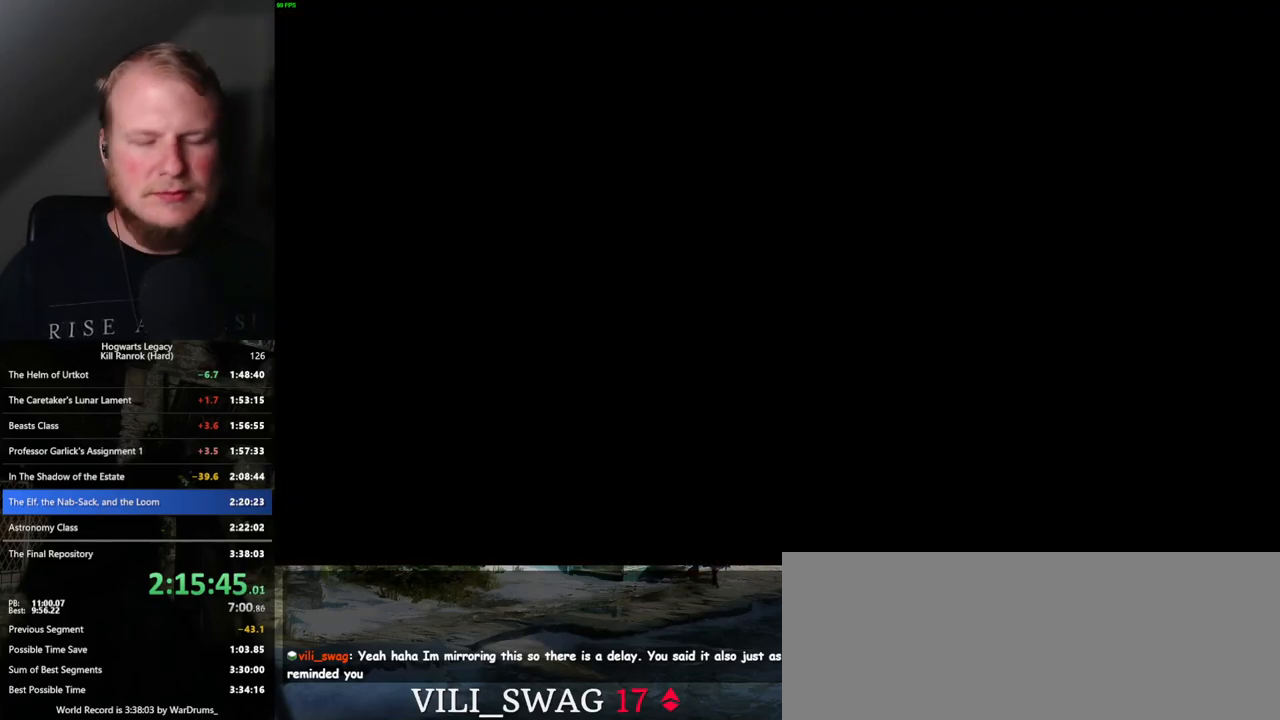
{"keys": [], "mouse": [], "events": []}
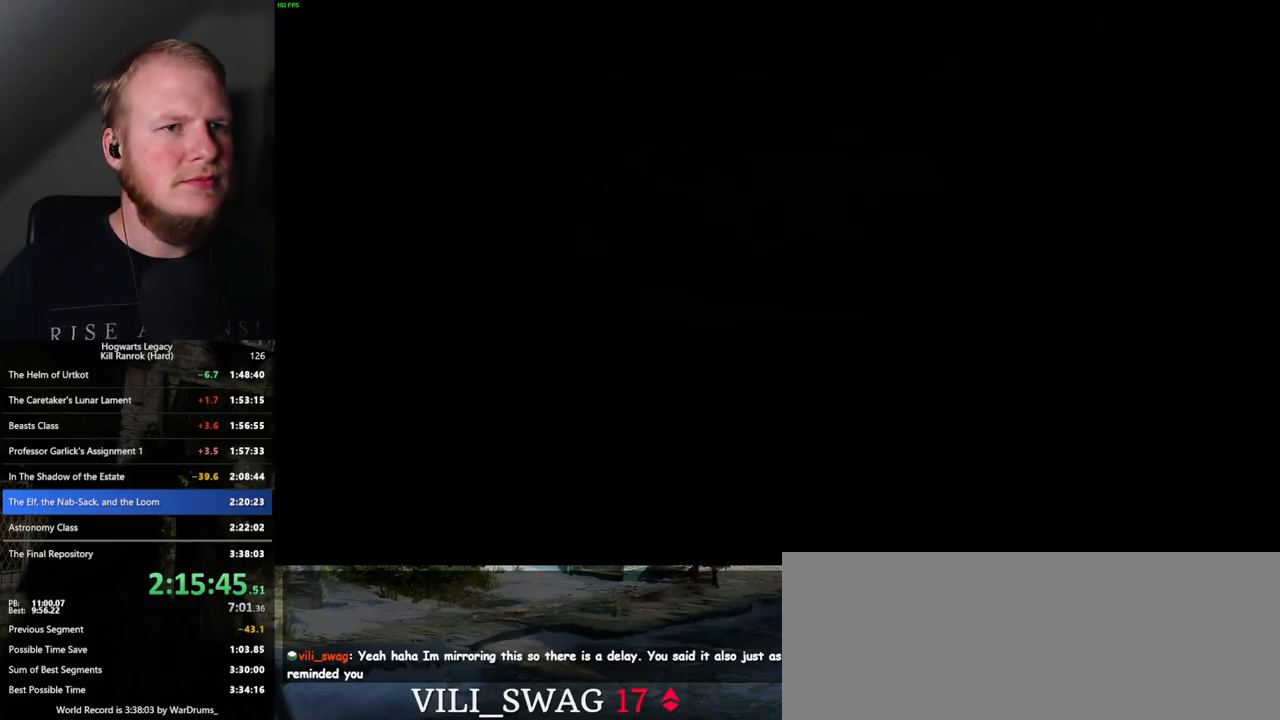
{"keys": [], "mouse": [], "events": [[400, "x", "down"], [500, "x", "up"]]}
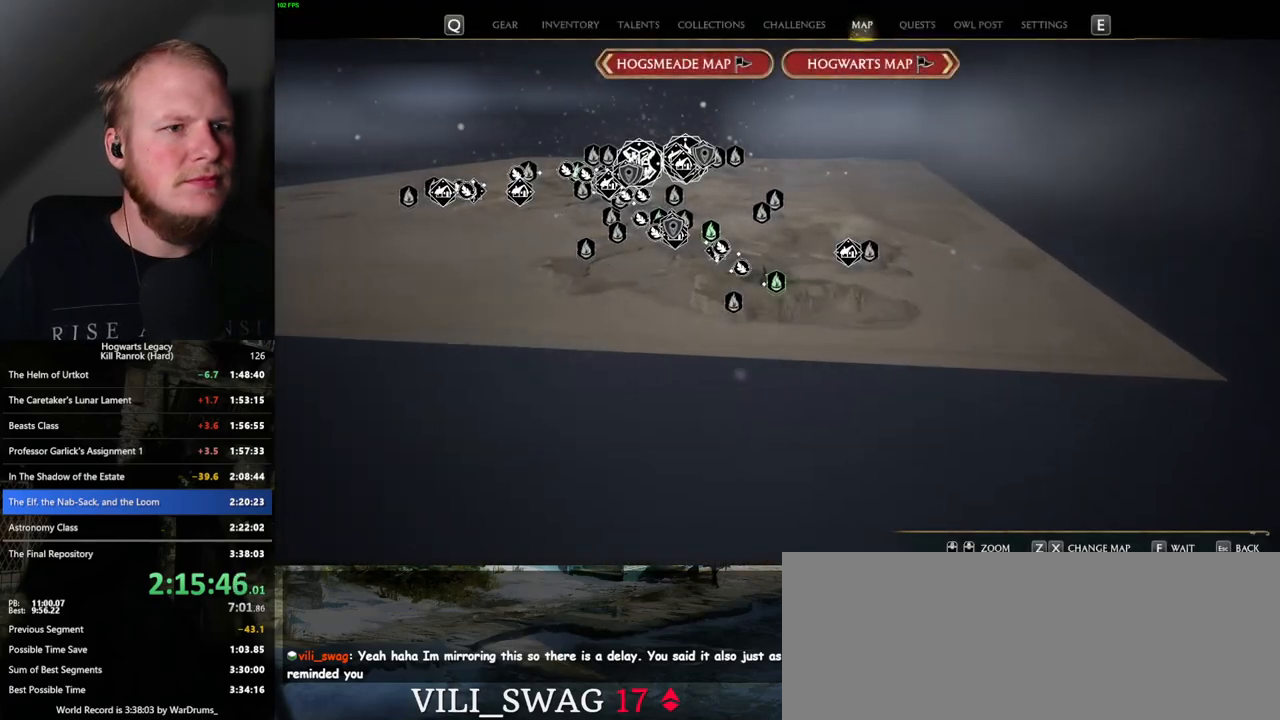
{"keys": [], "mouse": [], "events": []}
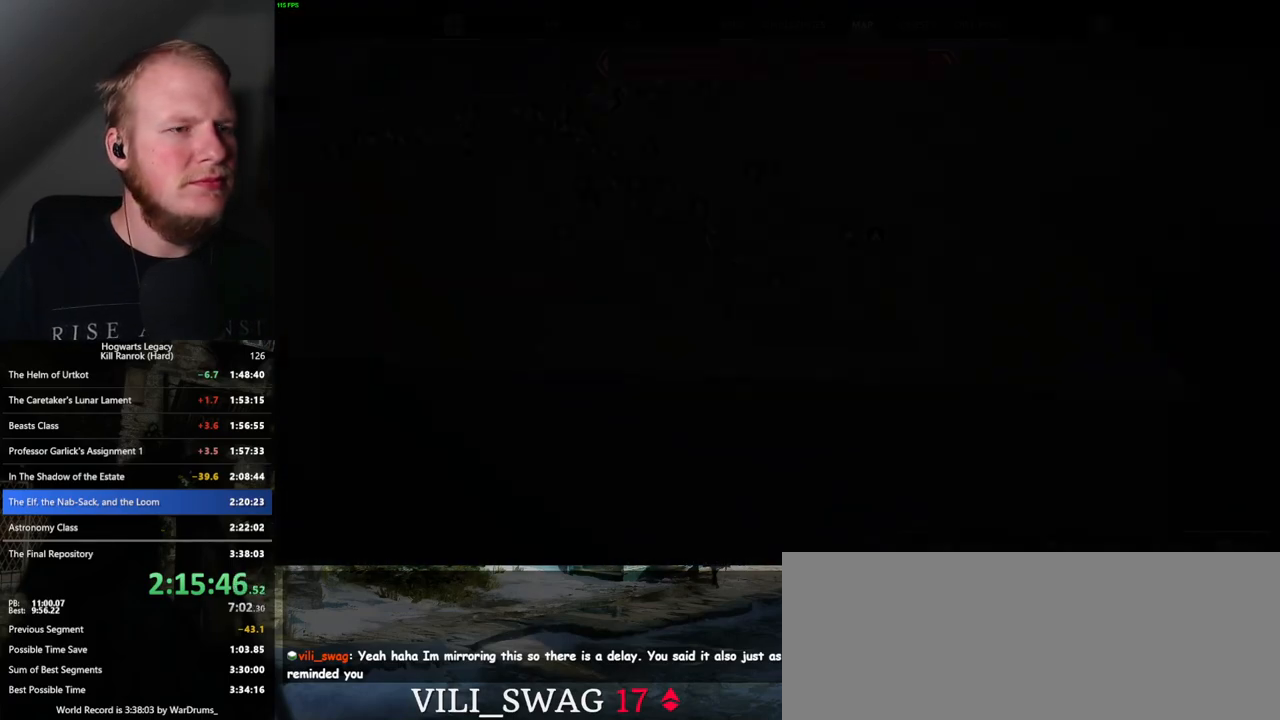
{"keys": [], "mouse": [], "events": []}
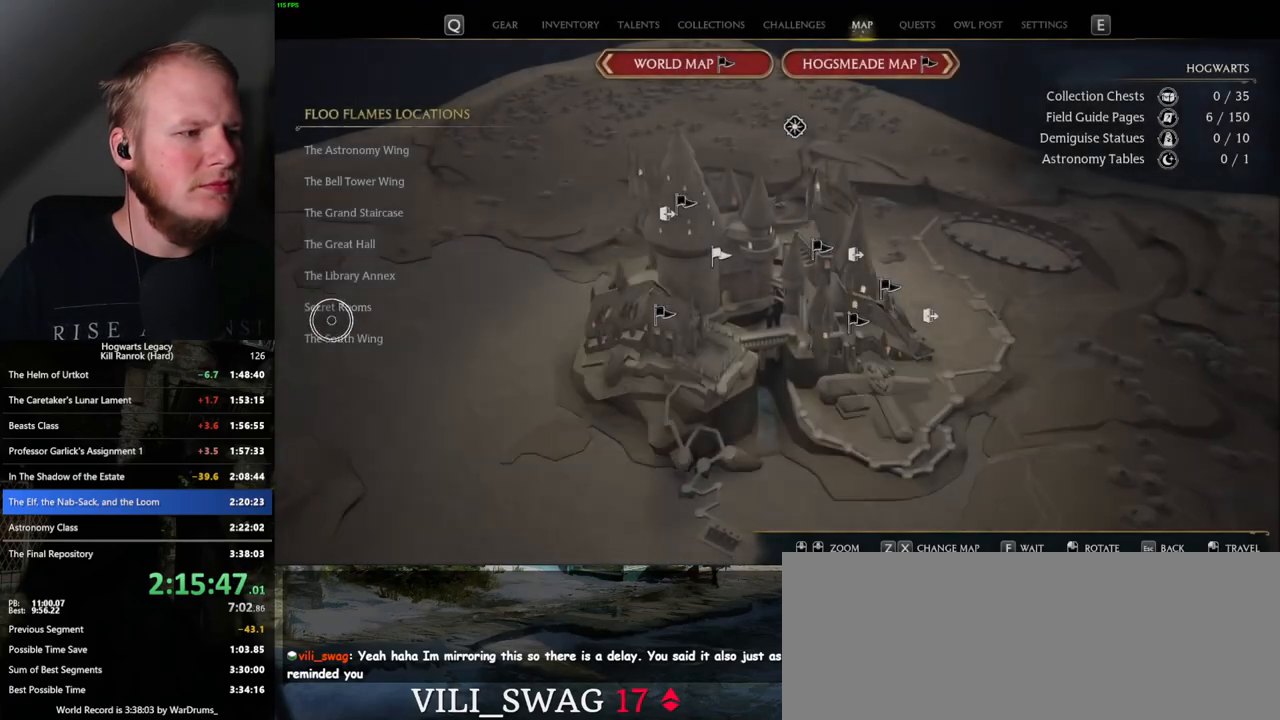
{"keys": [], "mouse": [], "events": [[250, "mouse_left", "down"], [367, "mouse_left", "up"]]}
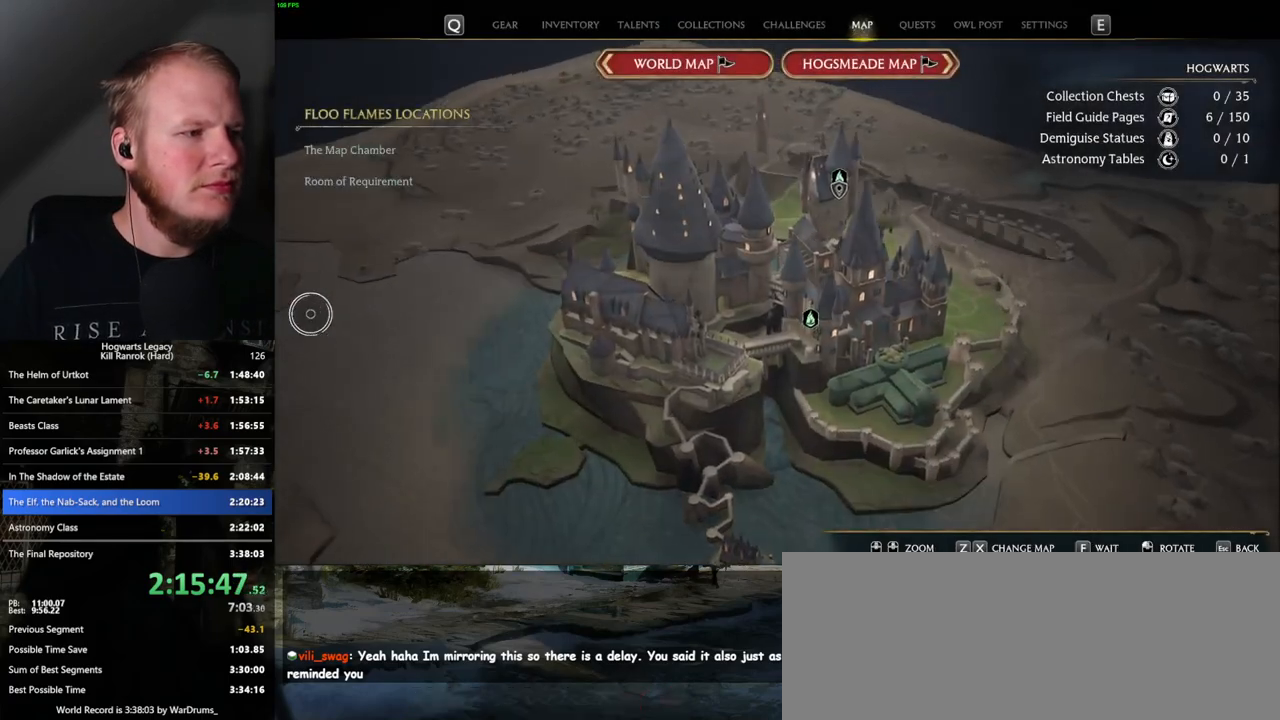
{"keys": [], "mouse": ["left"], "events": [[450, "mouse_left", "down"]]}
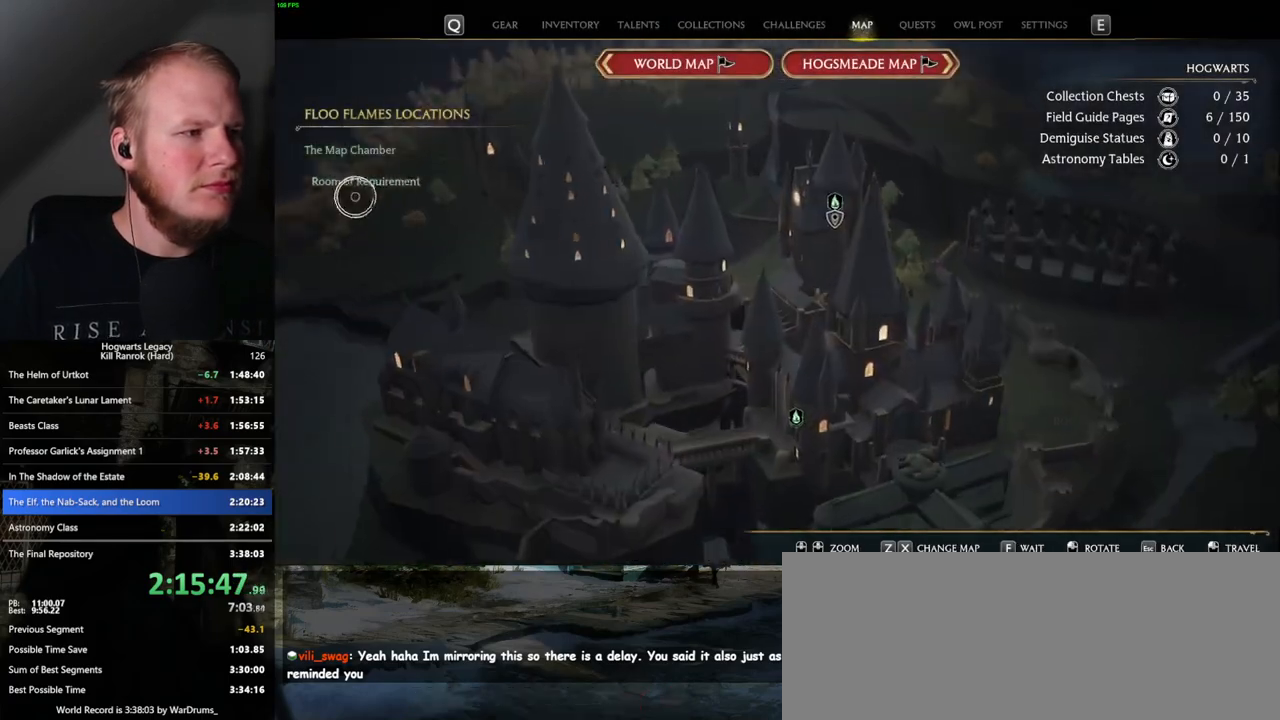
{"keys": [], "mouse": [], "events": [[67, "mouse_left", "up"]]}
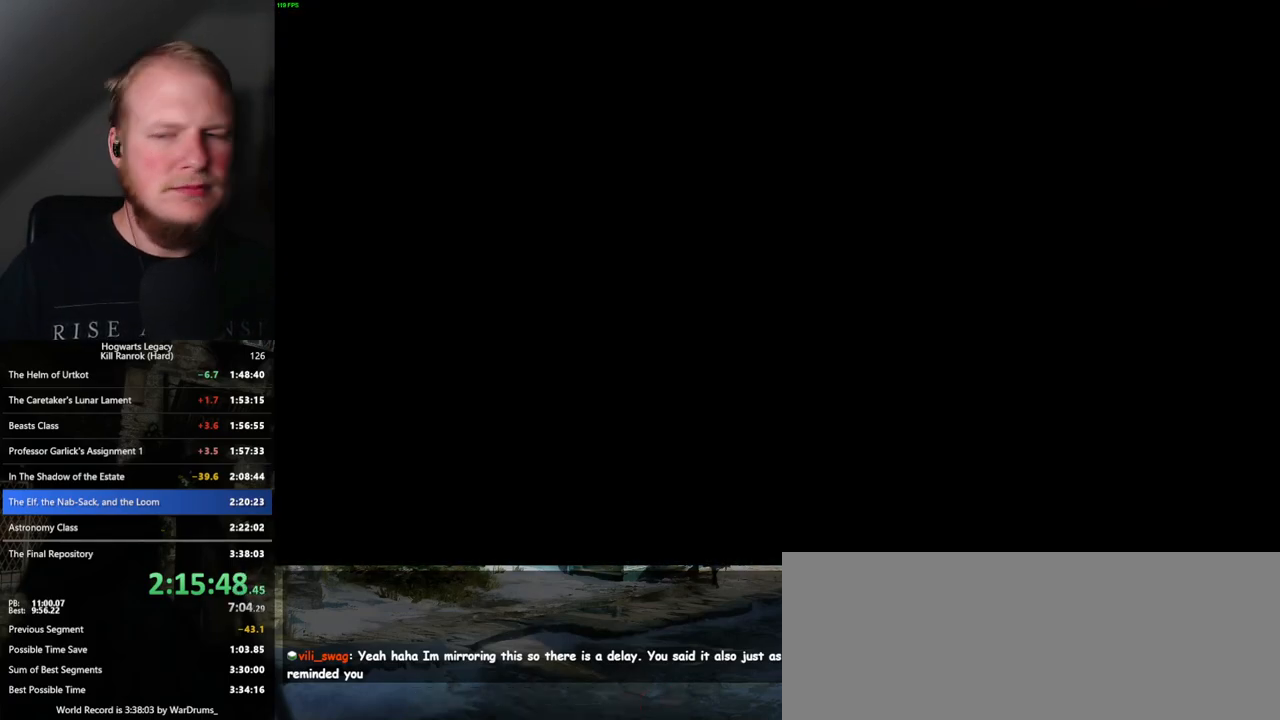
{"keys": [], "mouse": [], "events": [[17, "alt_l", "down"], [167, "tab", "down"], [300, "alt_l", "up"], [350, "tab", "up"]]}
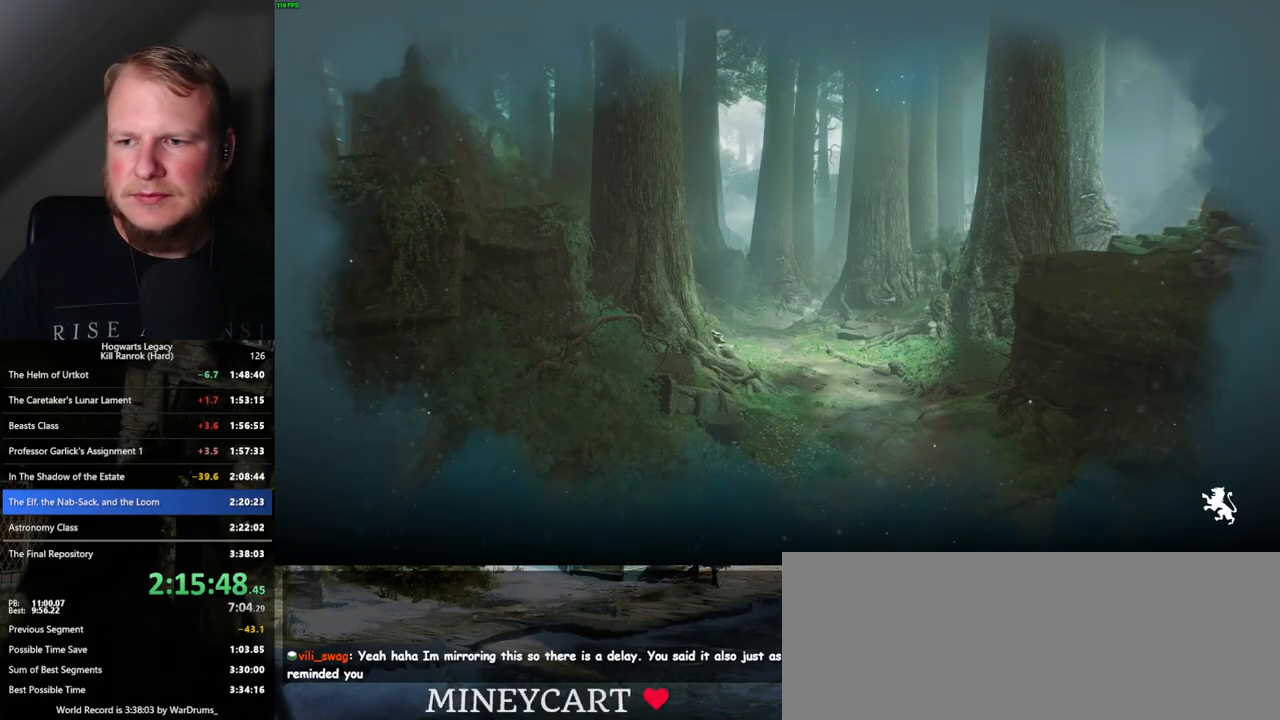
{"keys": [], "mouse": ["wheel"], "events": [[483, "mouse_wheel", "down"]]}
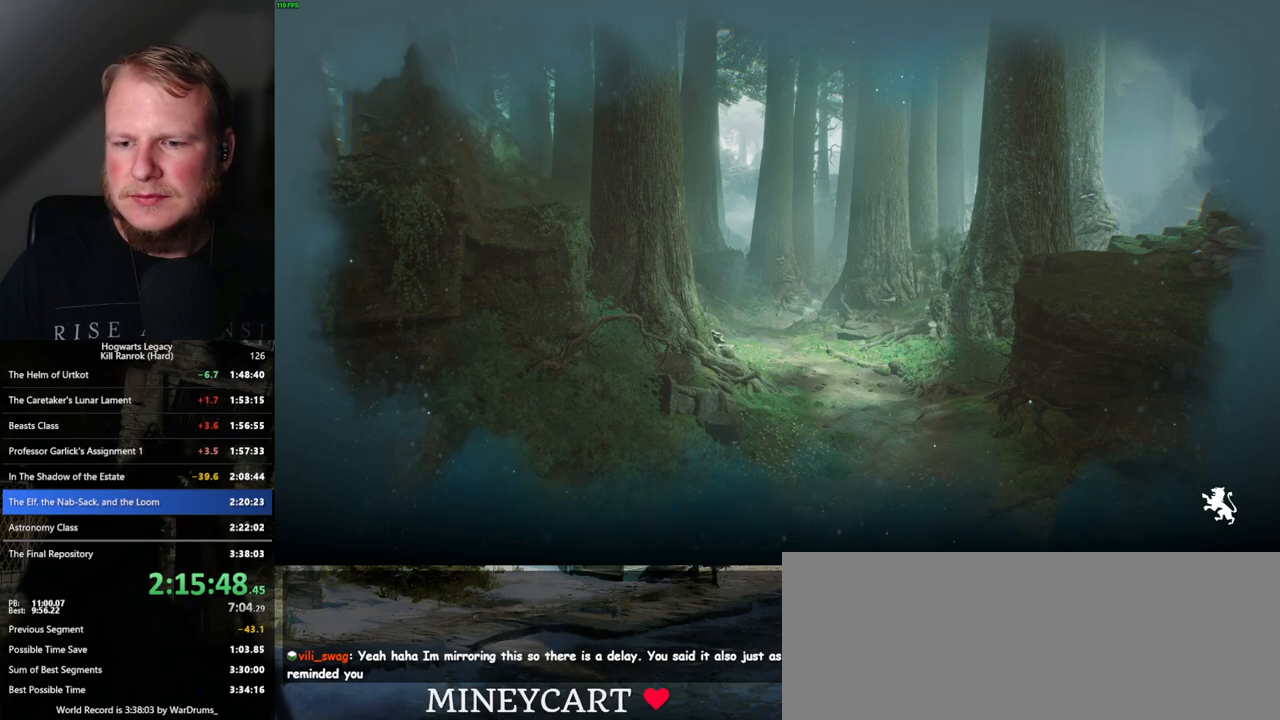
{"keys": [], "mouse": [], "events": [[250, "mouse_wheel", "up"], [300, "mouse_wheel", "down"], [317, "mouse_wheel", "up"]]}
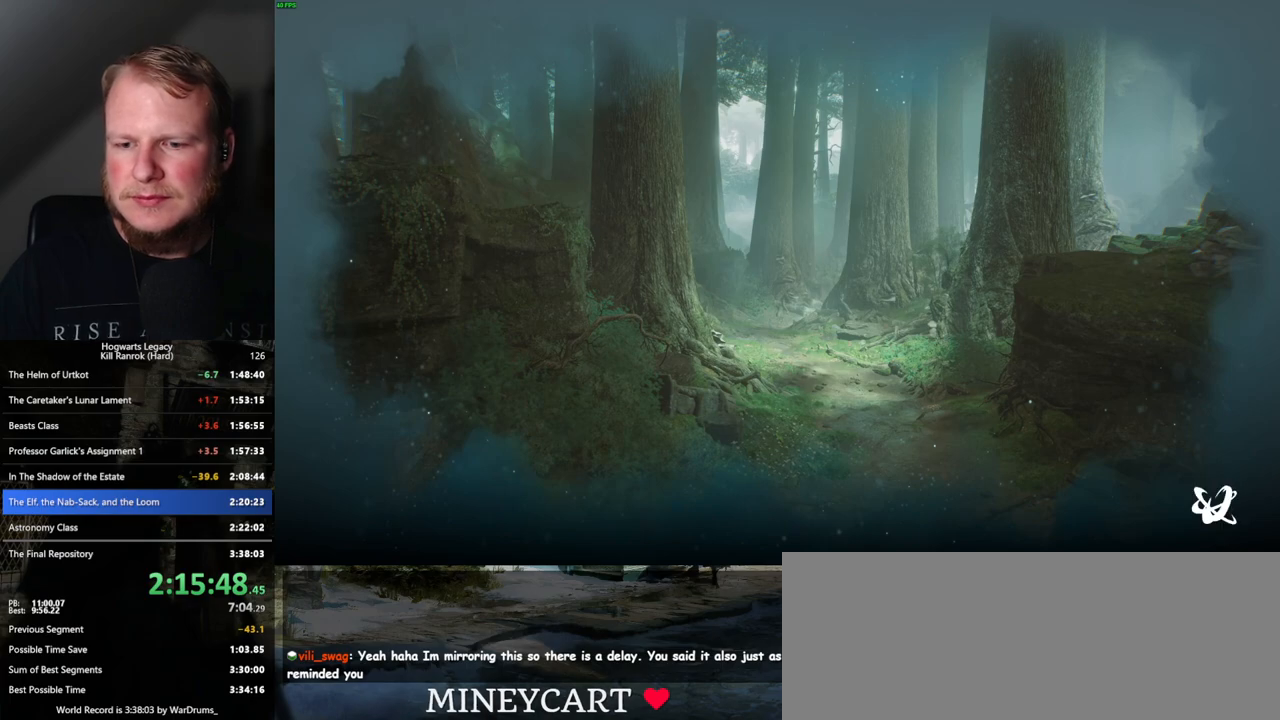
{"keys": ["alt_l"], "mouse": [], "events": [[117, "mouse_wheel", "down"], [133, "mouse_wheel", "up"], [183, "mouse_wheel", "down"], [217, "mouse_wheel", "up"], [233, "mouse_wheel", "down"], [250, "mouse_wheel", "up"], [433, "alt_l", "down"]]}
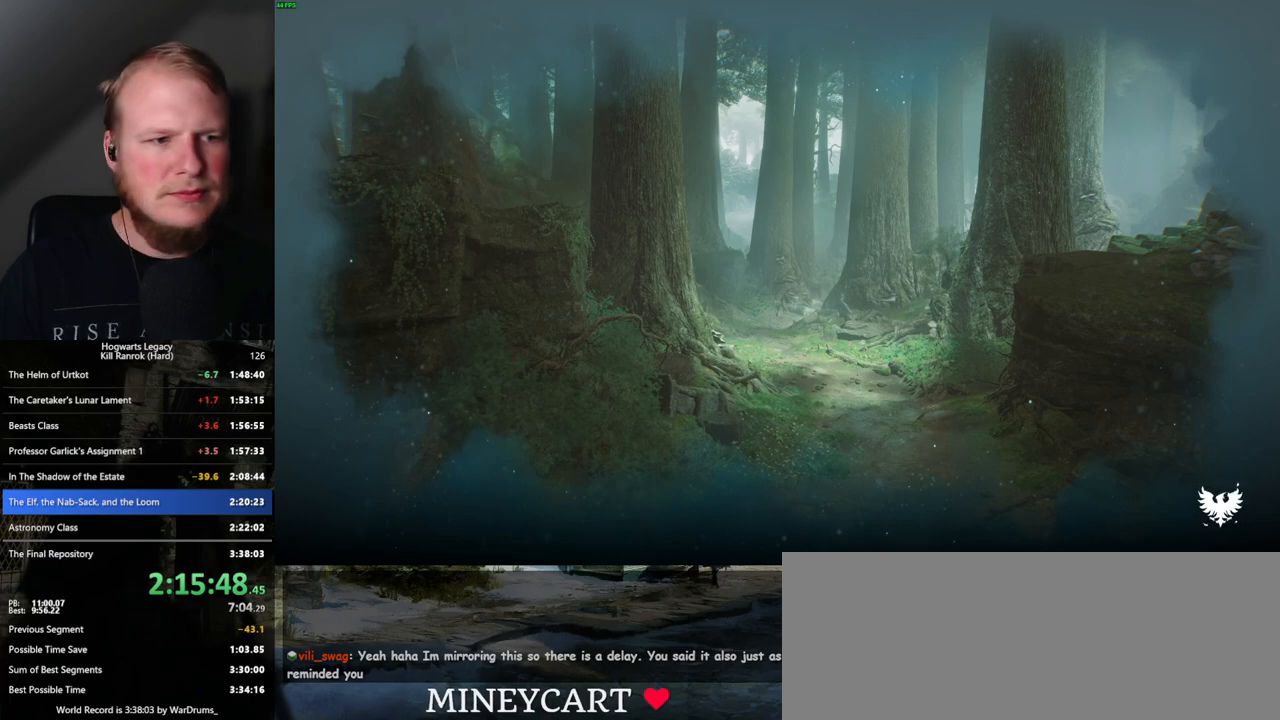
{"keys": ["alt_l"], "mouse": [], "events": [[133, "tab", "down"], [267, "tab", "up"]]}
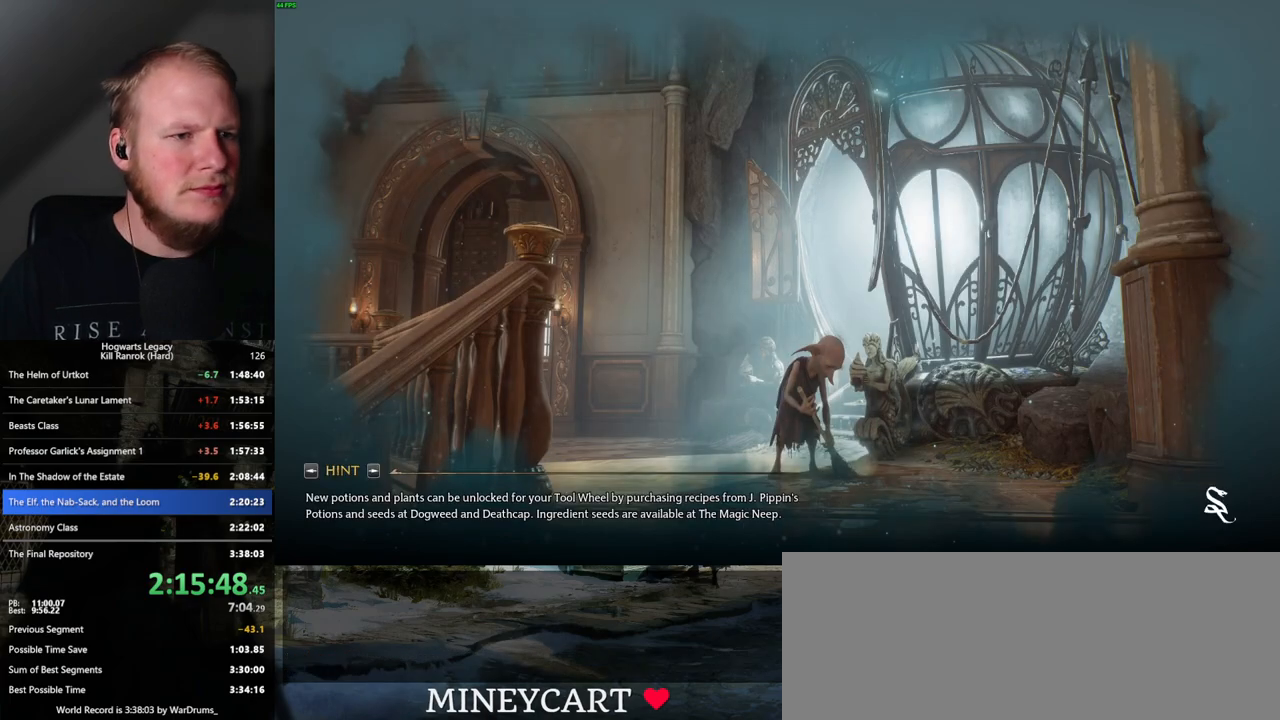
{"keys": [], "mouse": [], "events": [[167, "alt_l", "up"]]}
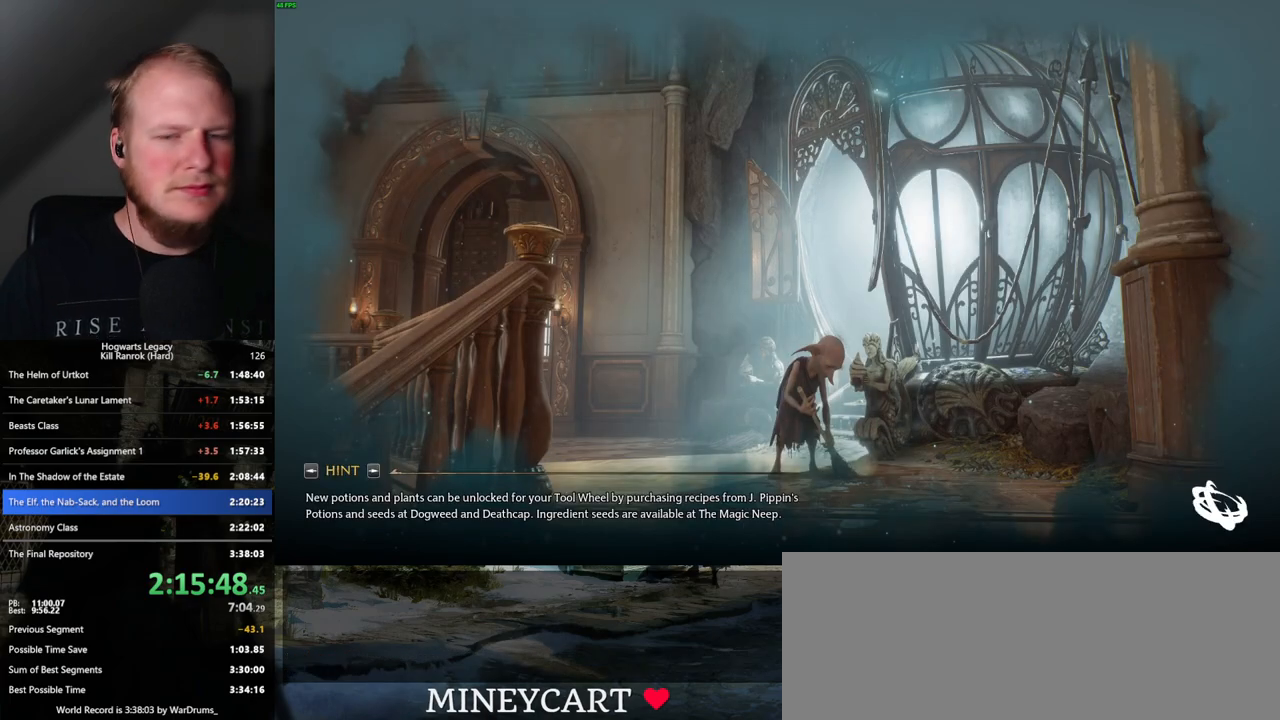
{"keys": [], "mouse": [], "events": []}
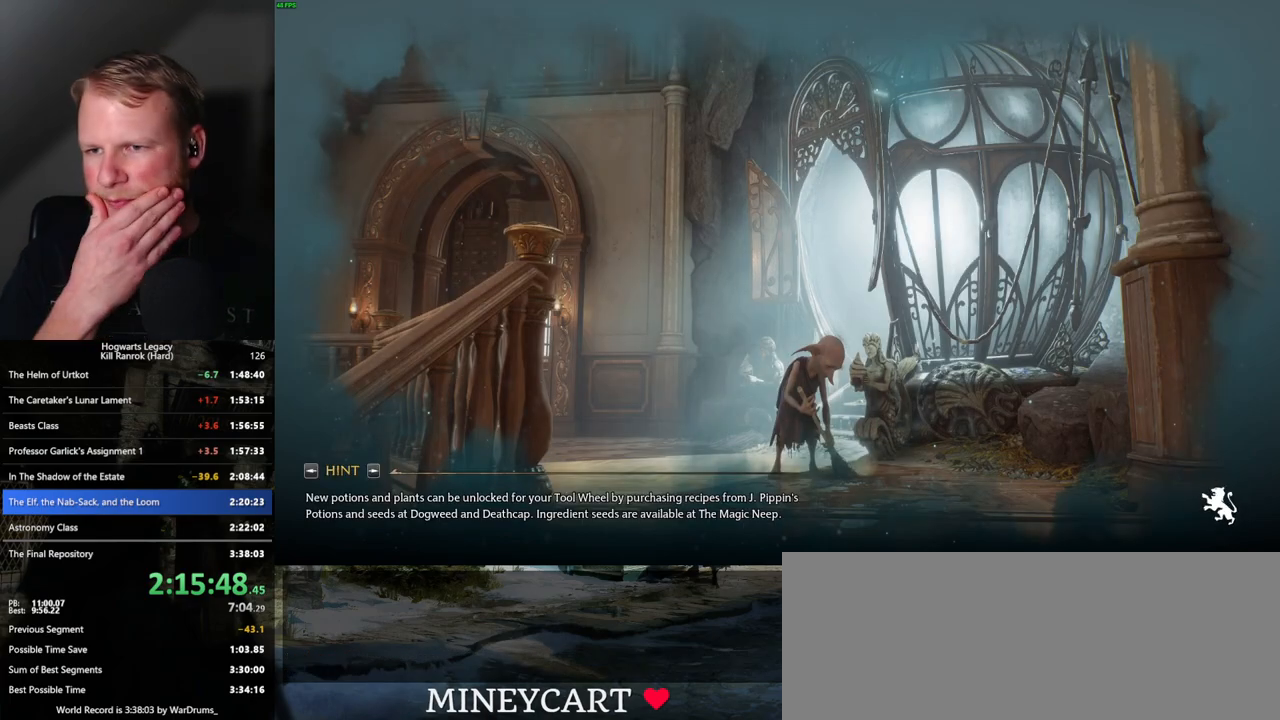
{"keys": [], "mouse": [], "events": []}
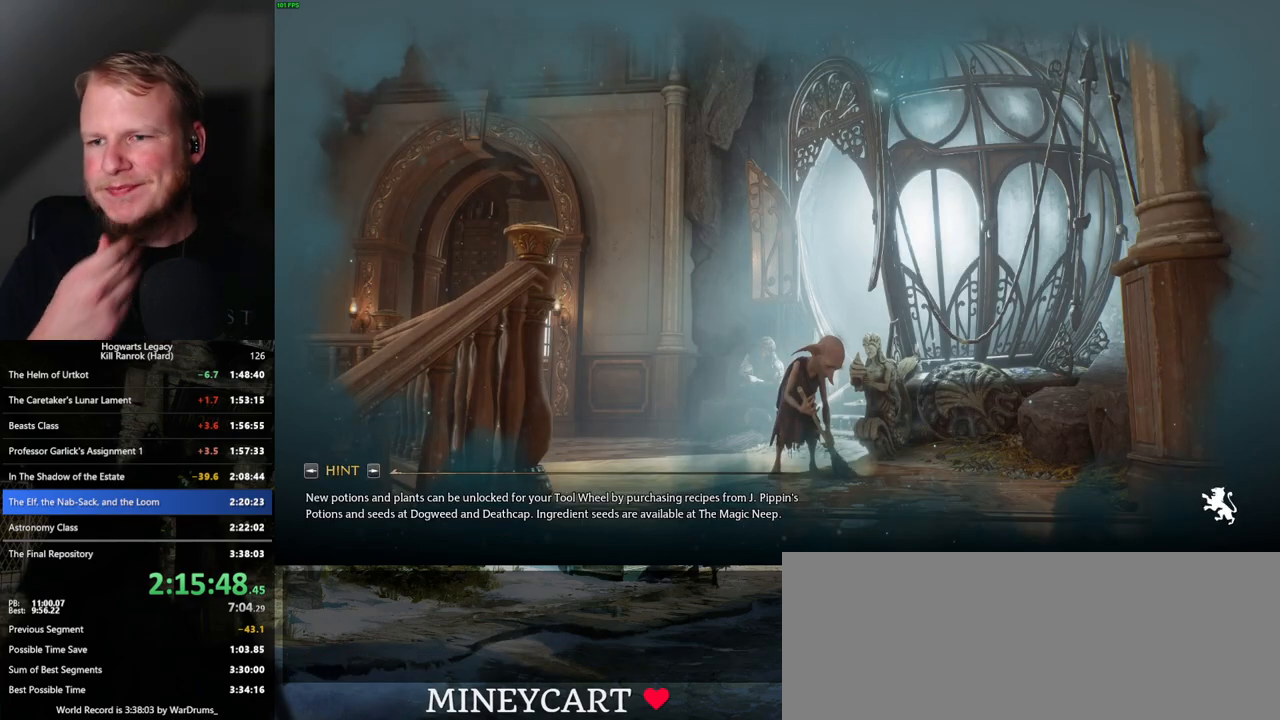
{"keys": [], "mouse": [], "events": []}
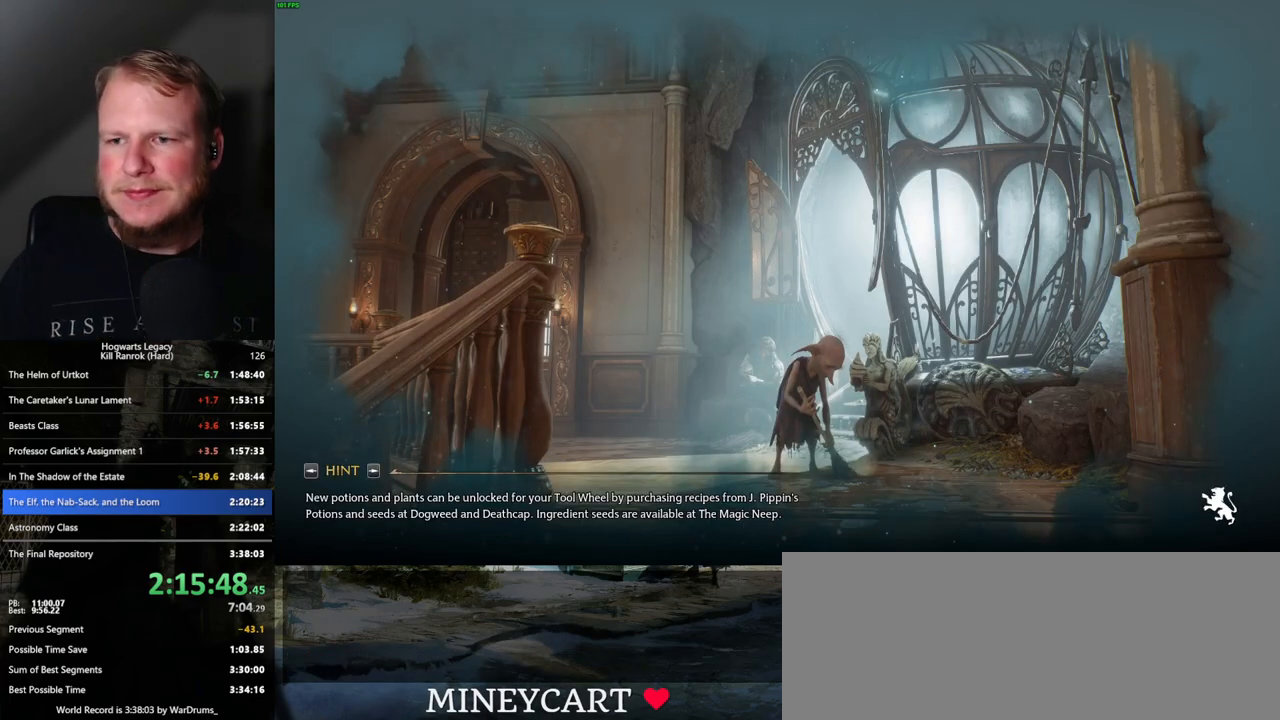
{"keys": [], "mouse": [], "events": []}
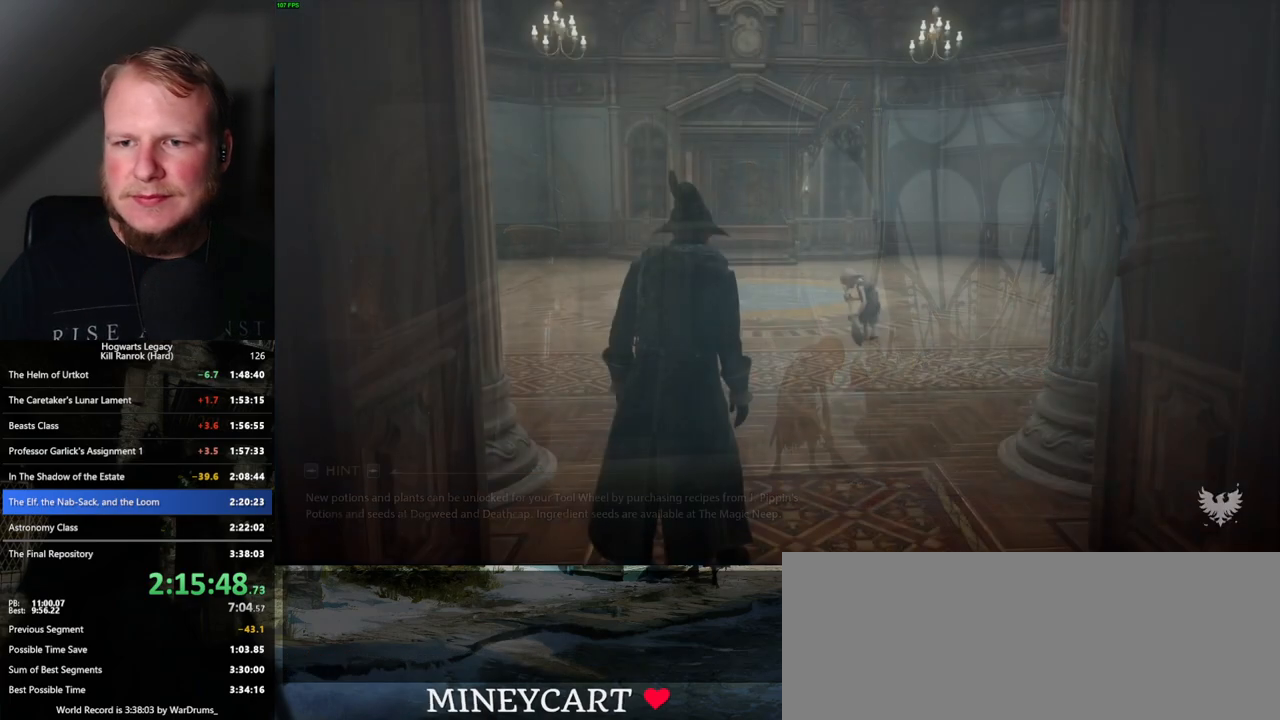
{"keys": ["q"], "mouse": [], "events": [[200, "q", "down"]]}
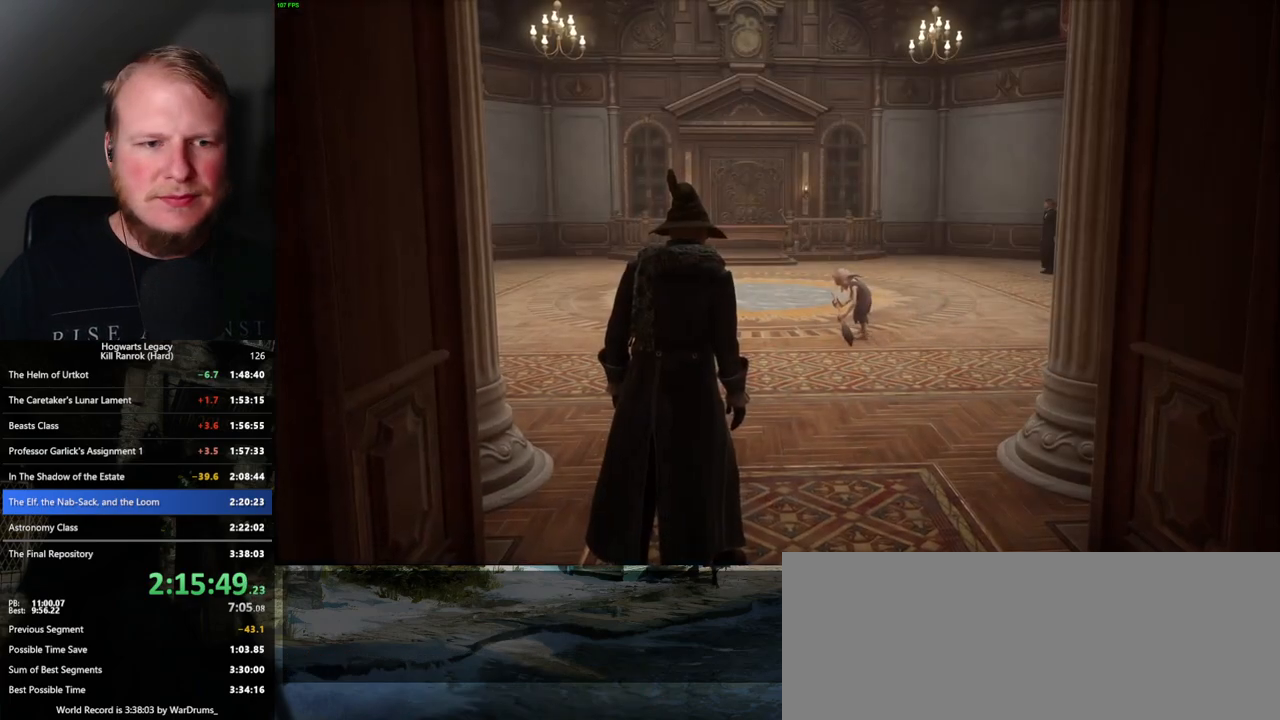
{"keys": ["q"], "mouse": [], "events": [[50, "q", "up"], [250, "q", "down"]]}
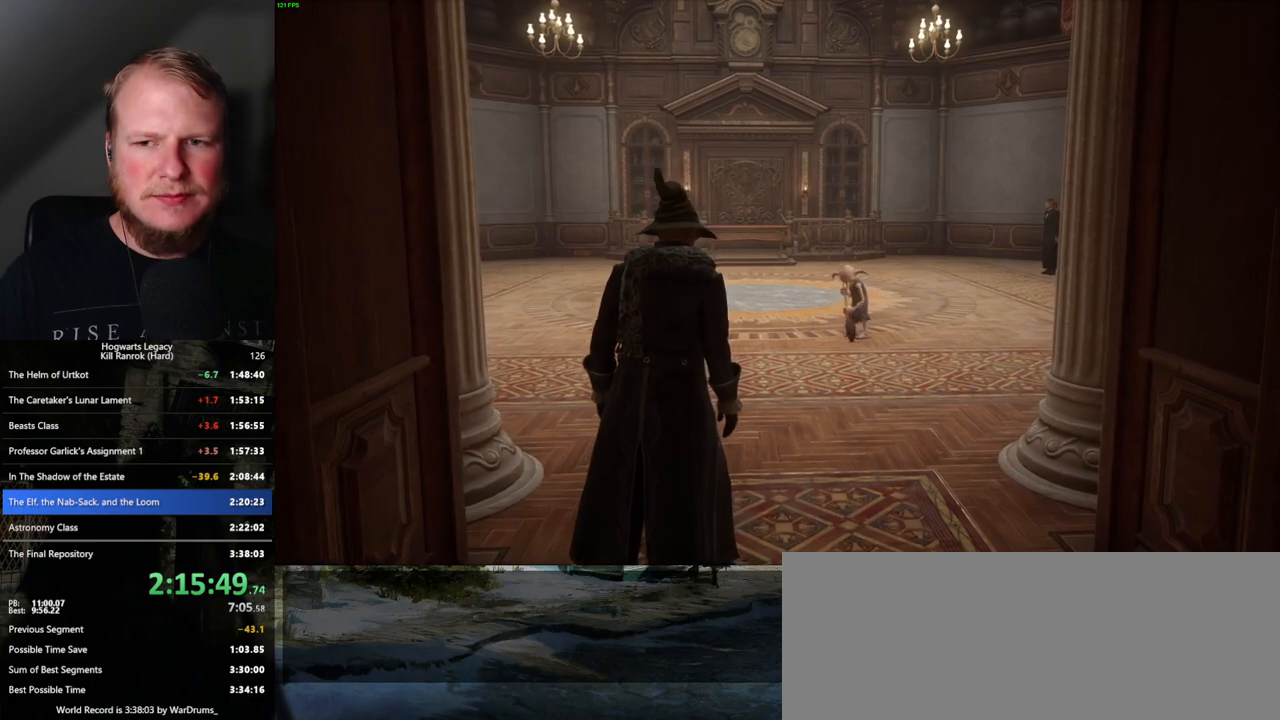
{"keys": [], "mouse": [], "events": [[17, "q", "up"]]}